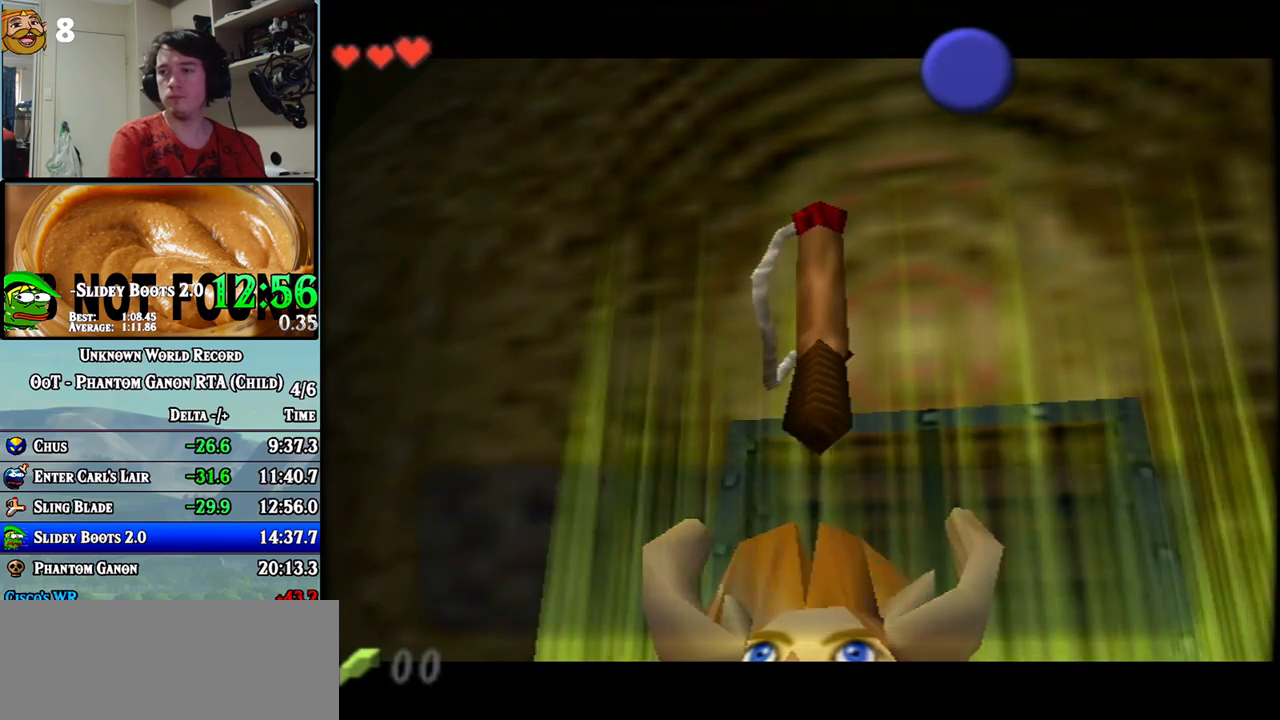
Gameplay with a controller (Nintendo layout); each line is a JSON object with the inputs held at the frame after it. "events" lists button and stick changes between this image and that frame as [ms after this image, input, new state], when the widget could be followed in between. Not read: A B C L1 L3 R1 R3 X Y.
{"buttons": [], "left_stick": "down-left", "events": [[317, "left_stick", "down-left"]]}
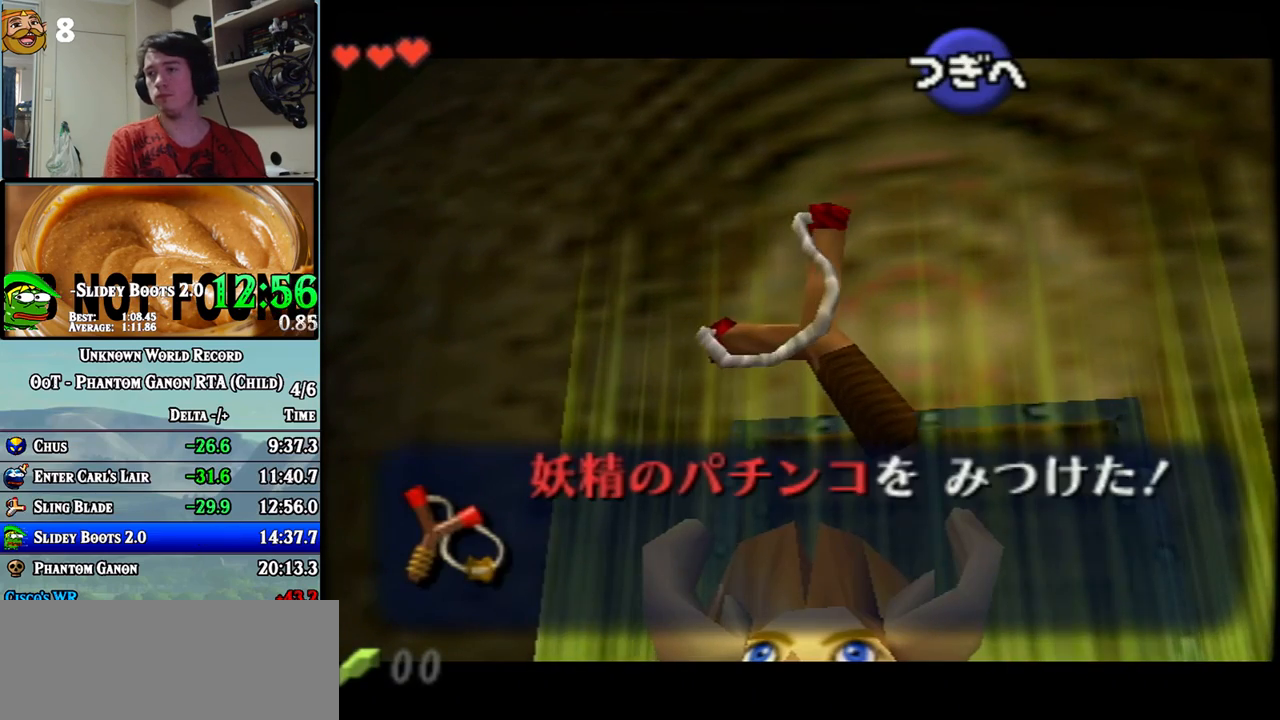
{"buttons": [], "left_stick": "down-left", "events": []}
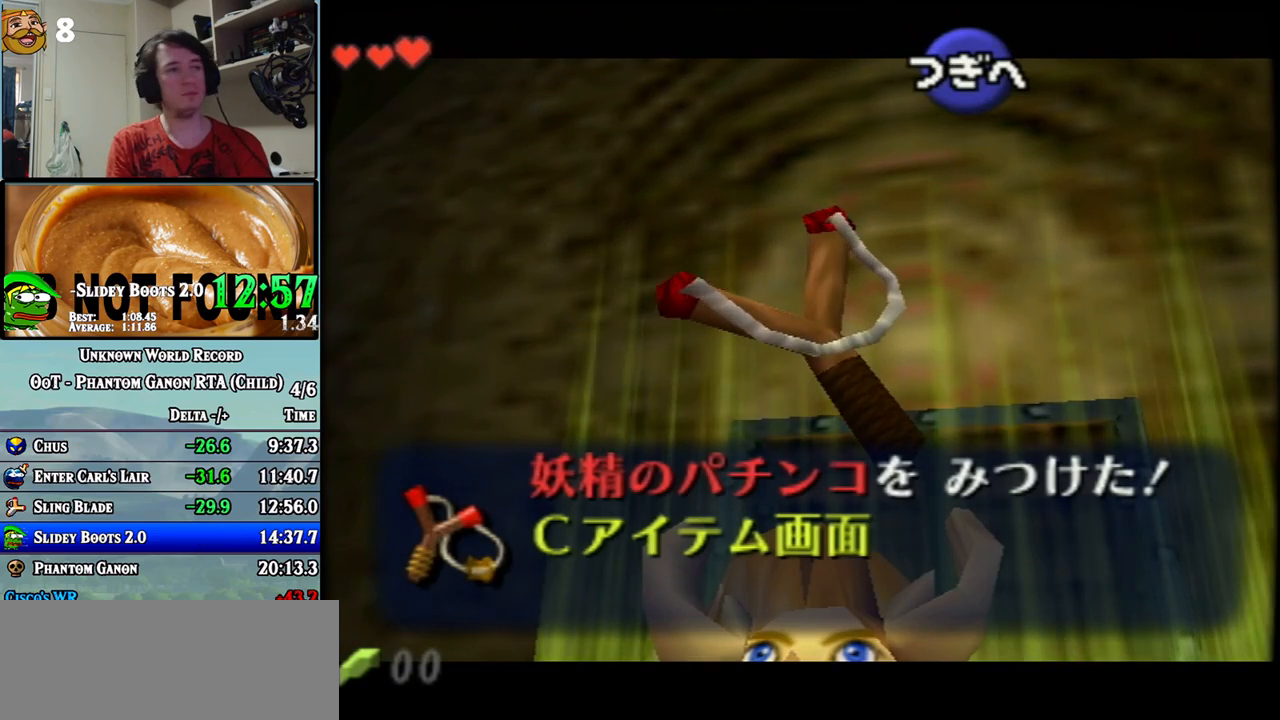
{"buttons": [], "left_stick": "center", "events": [[67, "left_stick", "center"]]}
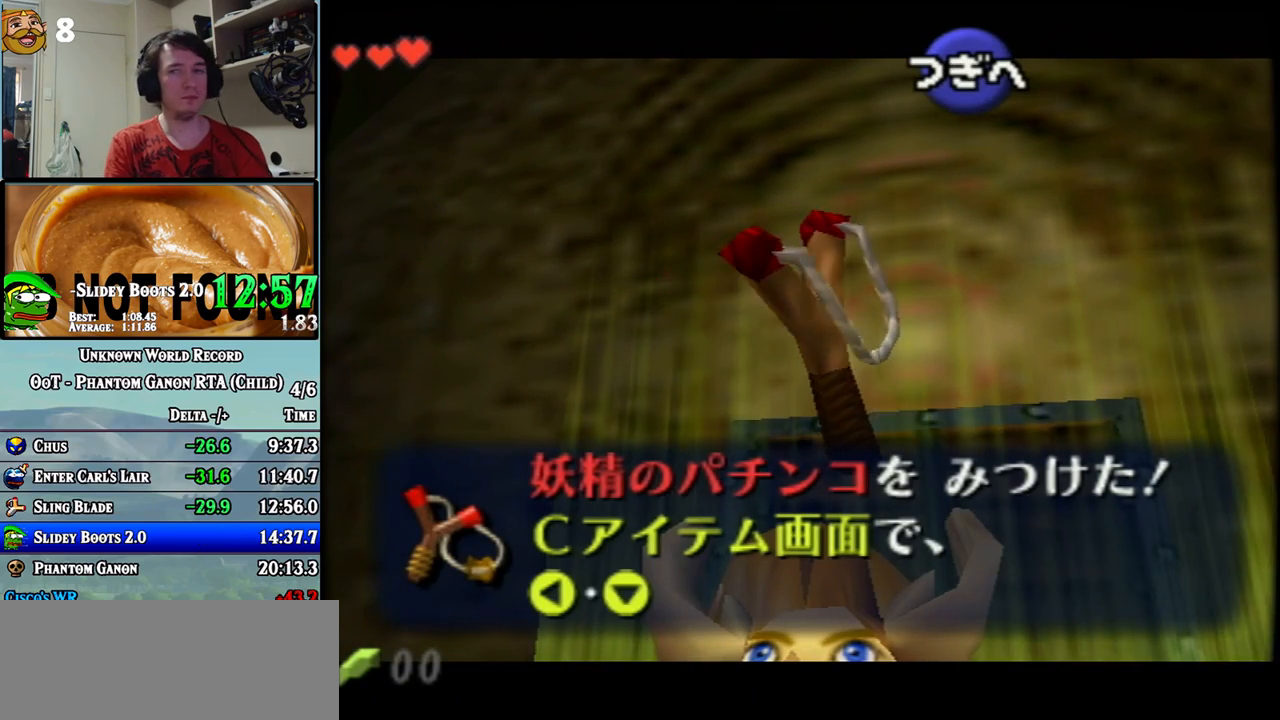
{"buttons": [], "left_stick": "center", "events": []}
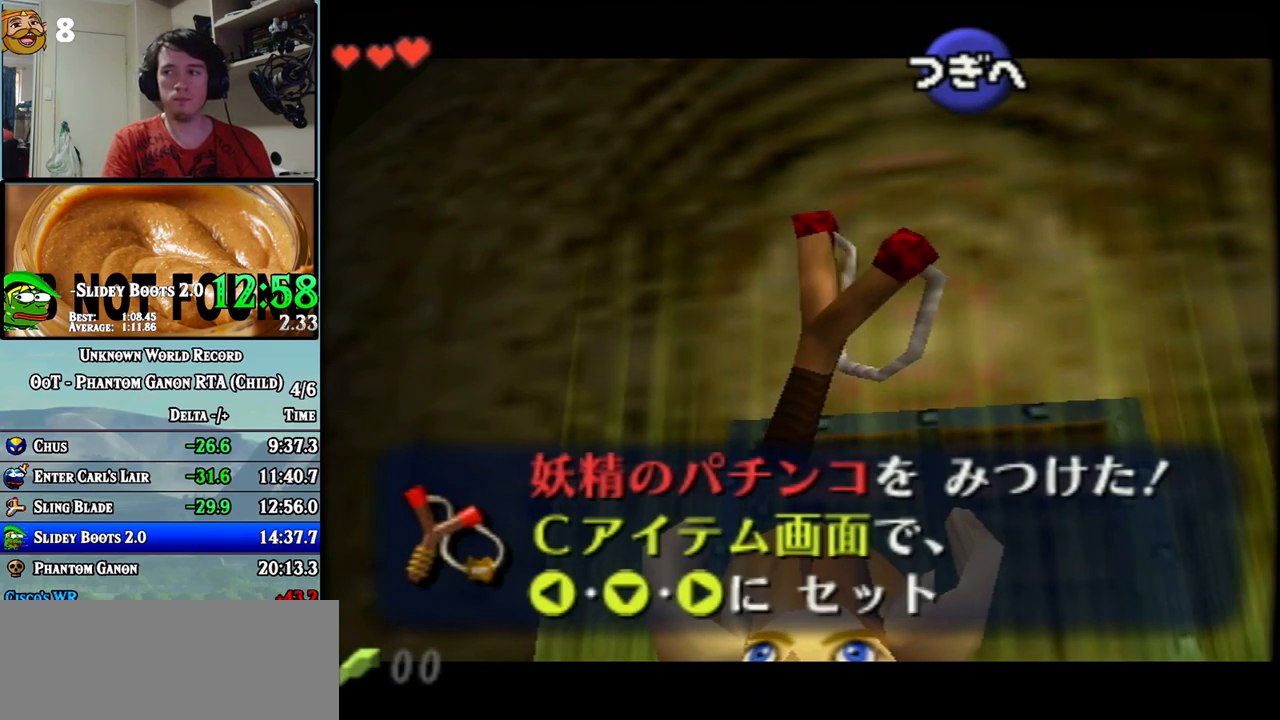
{"buttons": [], "left_stick": "center", "events": []}
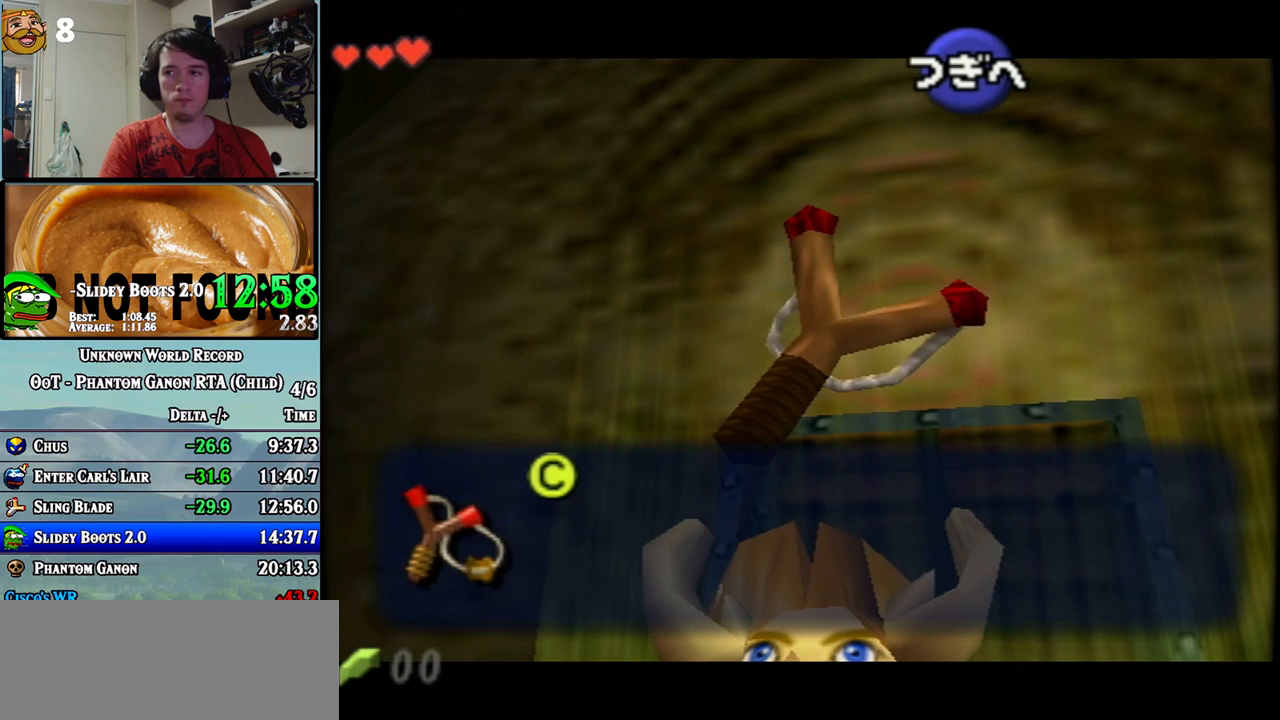
{"buttons": [], "left_stick": "center", "events": []}
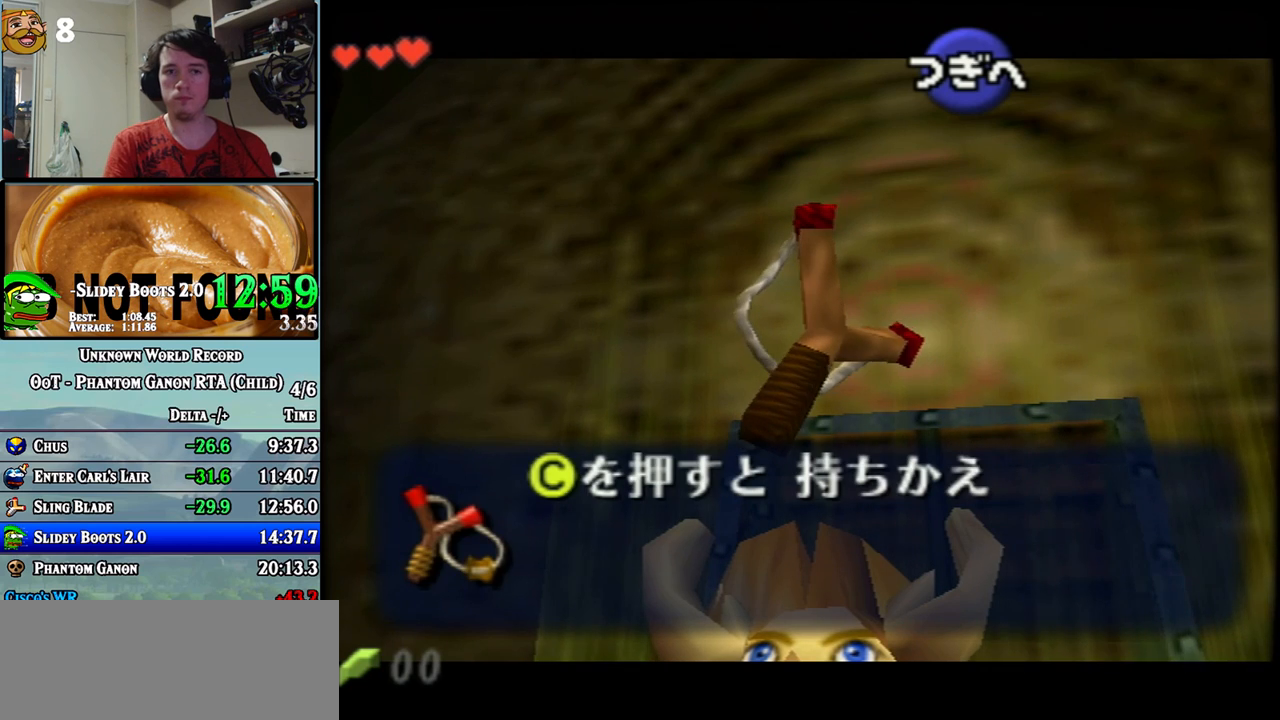
{"buttons": [], "left_stick": "center", "events": []}
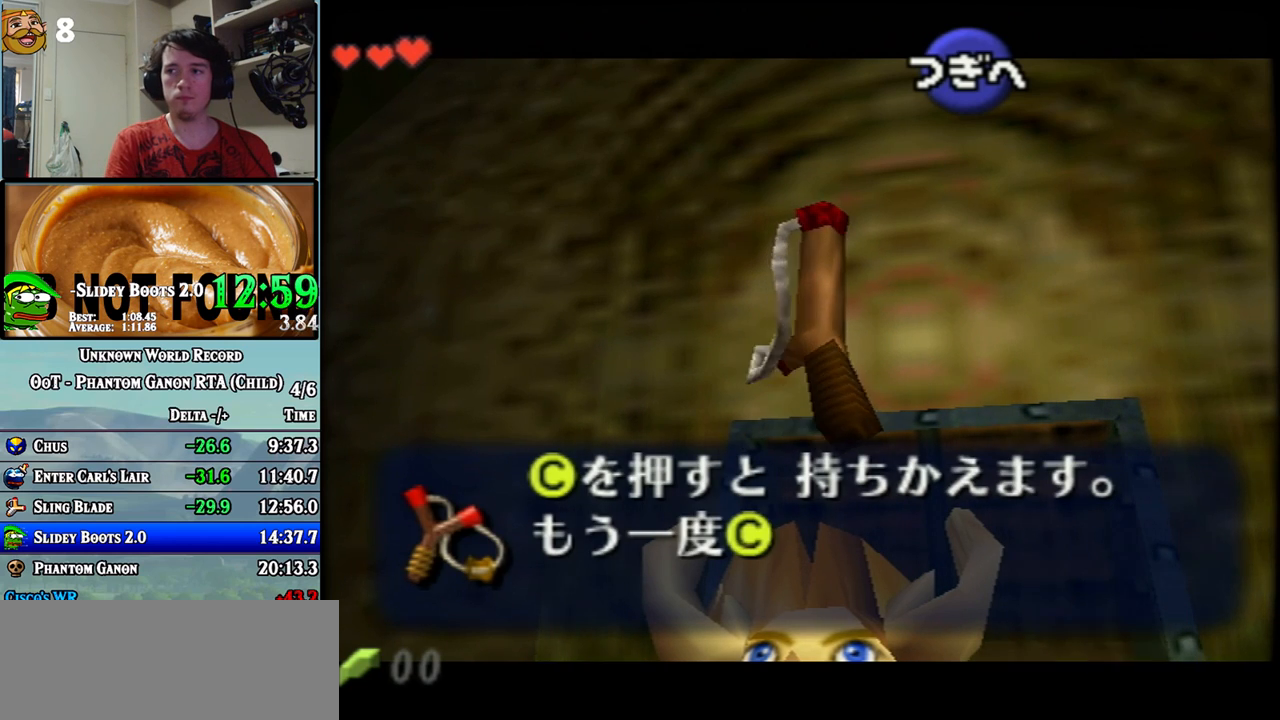
{"buttons": [], "left_stick": "center", "events": []}
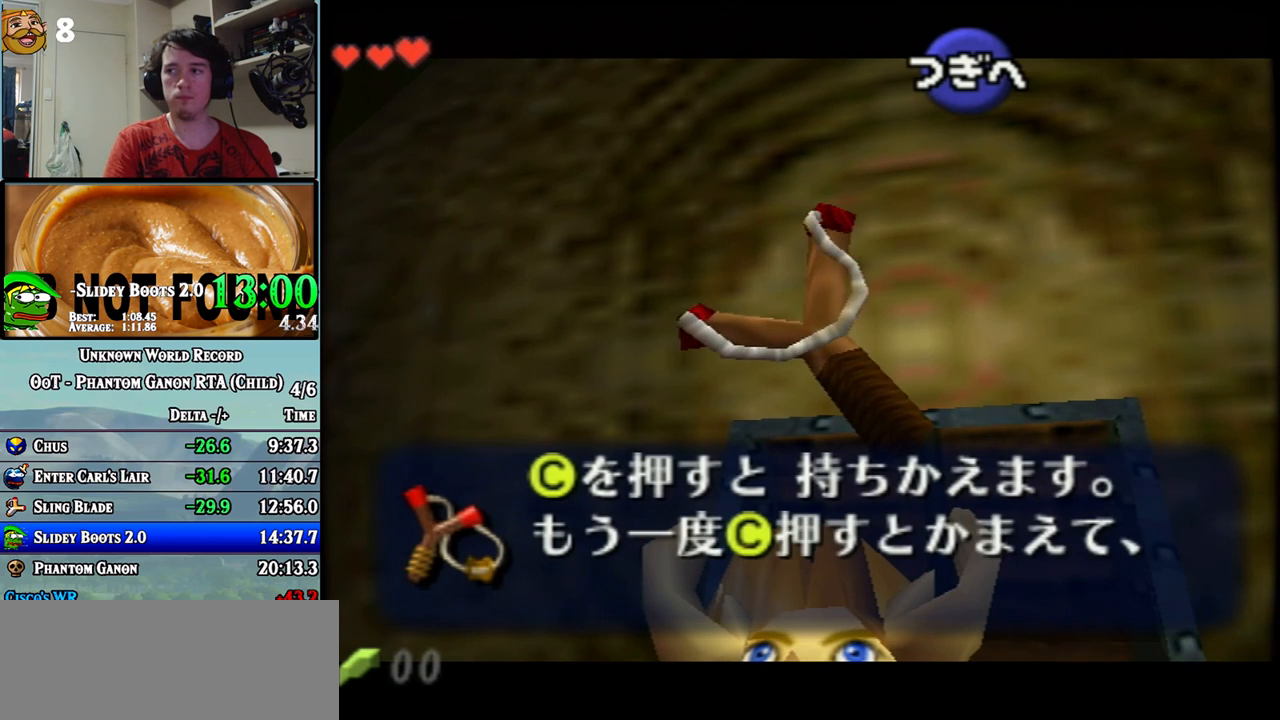
{"buttons": [], "left_stick": "center", "events": []}
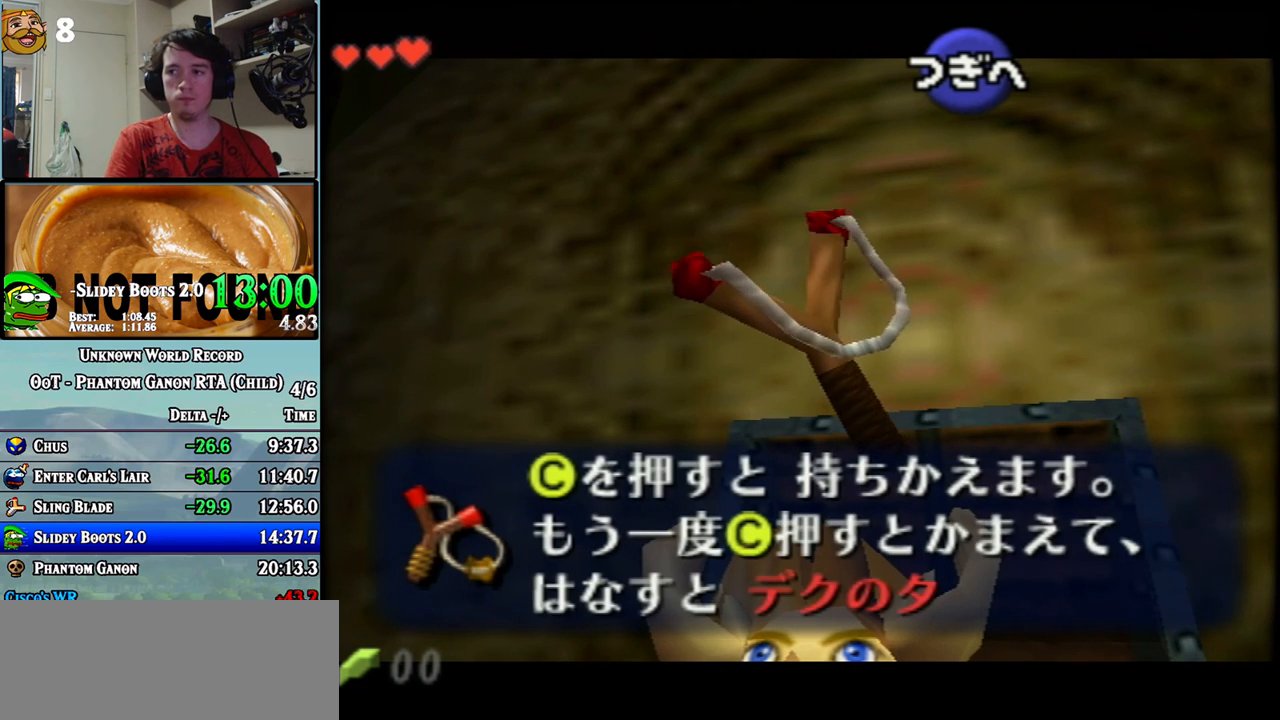
{"buttons": [], "left_stick": "center", "events": []}
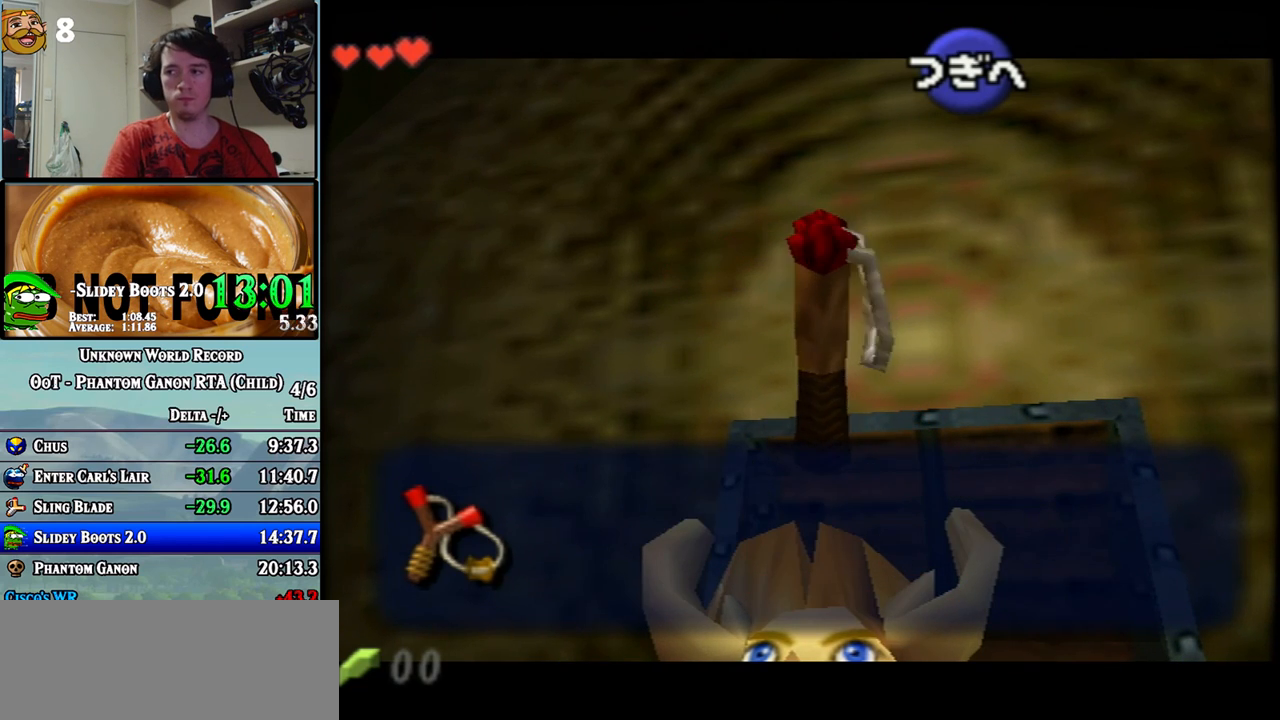
{"buttons": [], "left_stick": "down-left", "events": [[250, "left_stick", "down"], [333, "left_stick", "down-left"]]}
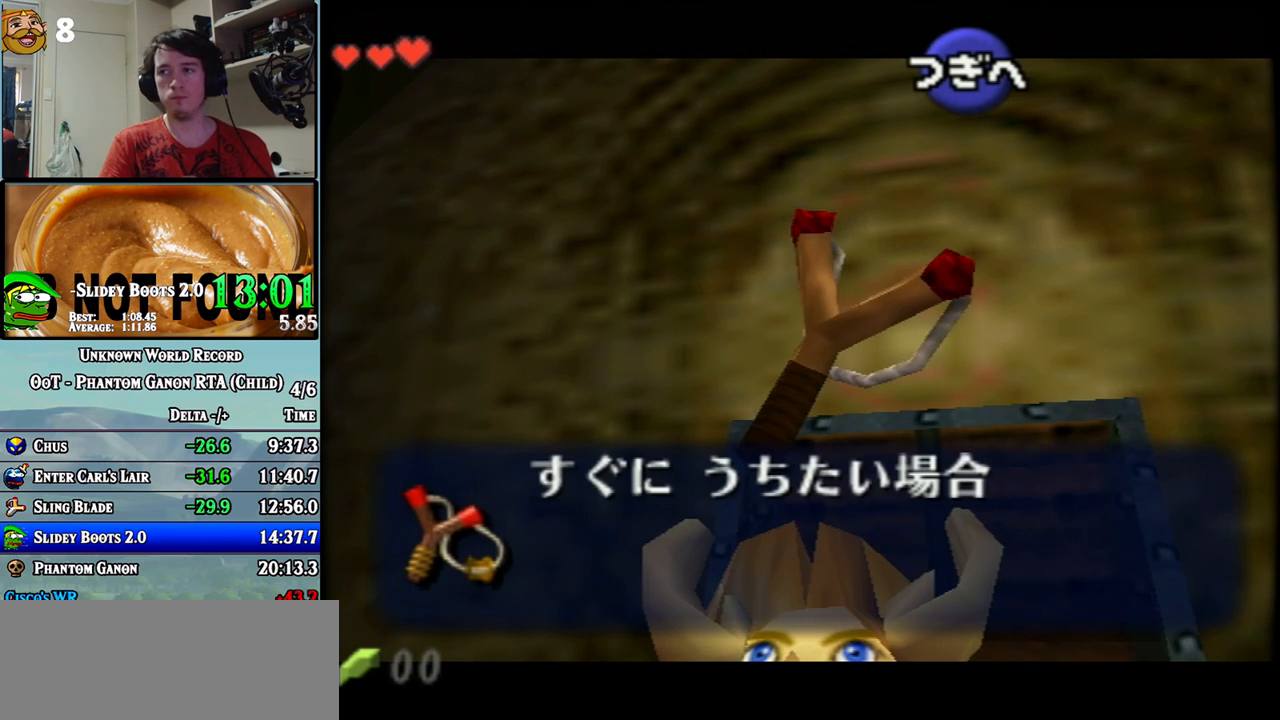
{"buttons": [], "left_stick": "down-left", "events": []}
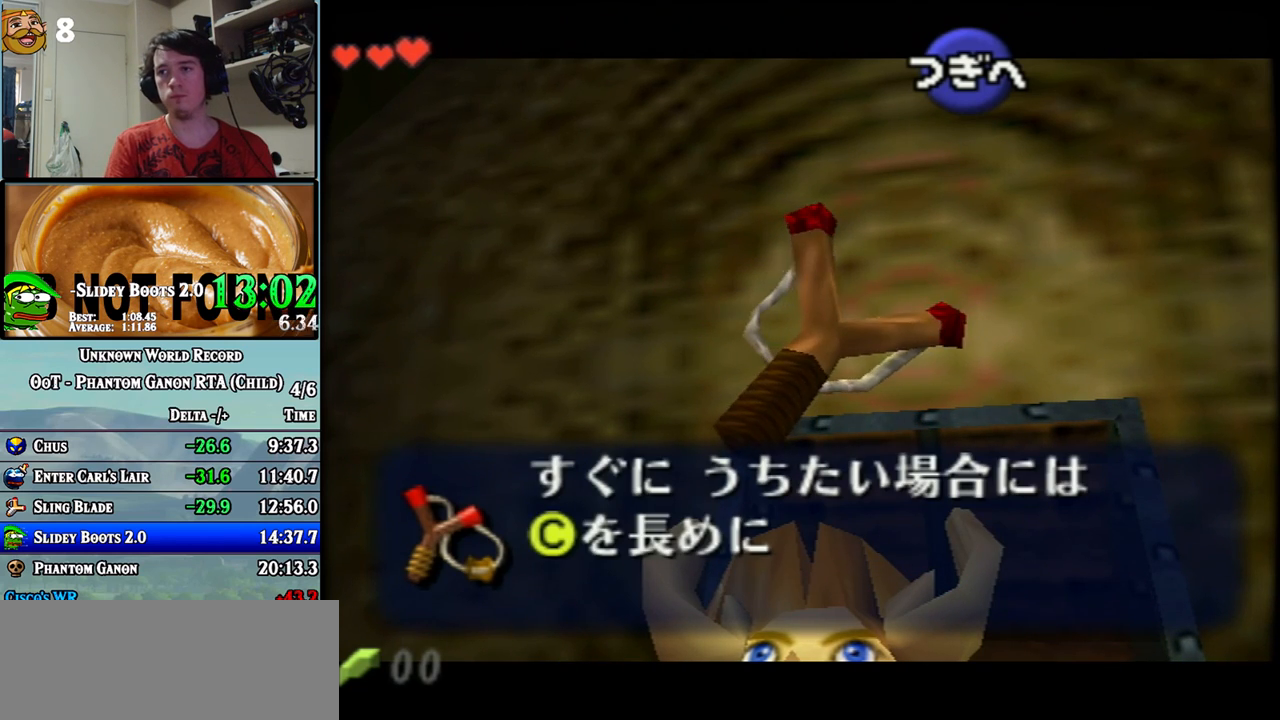
{"buttons": [], "left_stick": "down-left", "events": []}
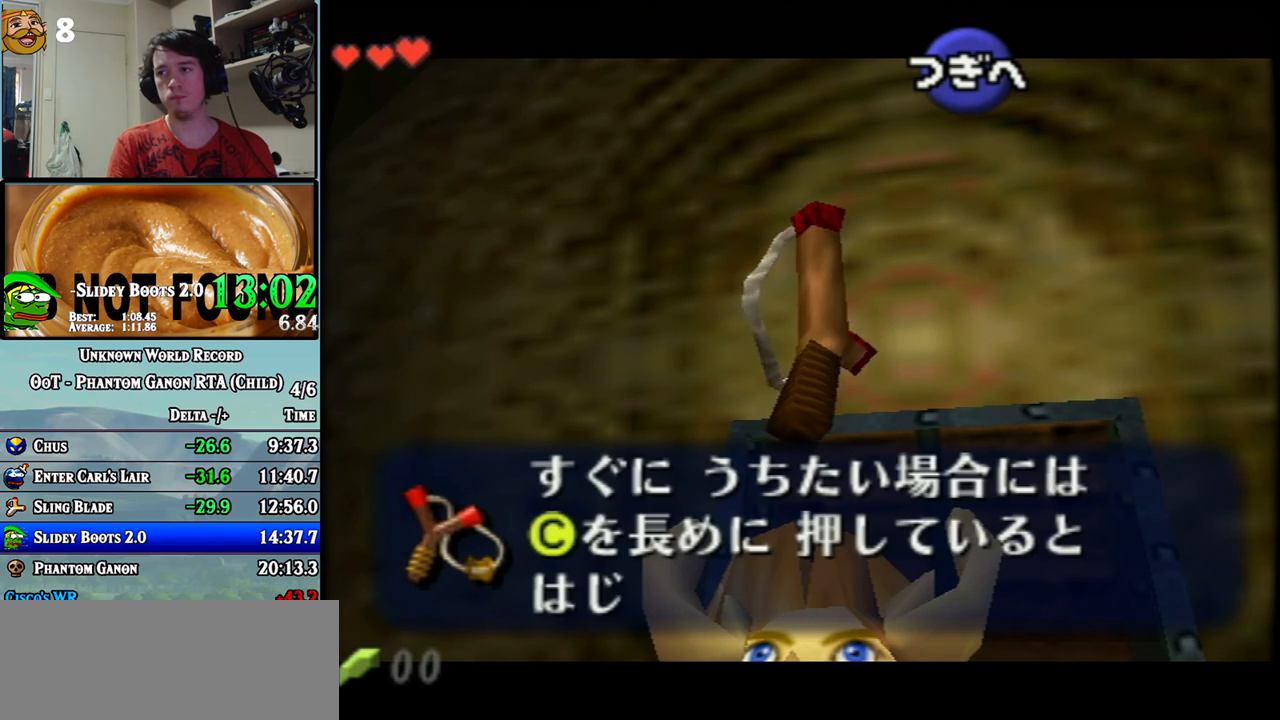
{"buttons": [], "left_stick": "down-left", "events": []}
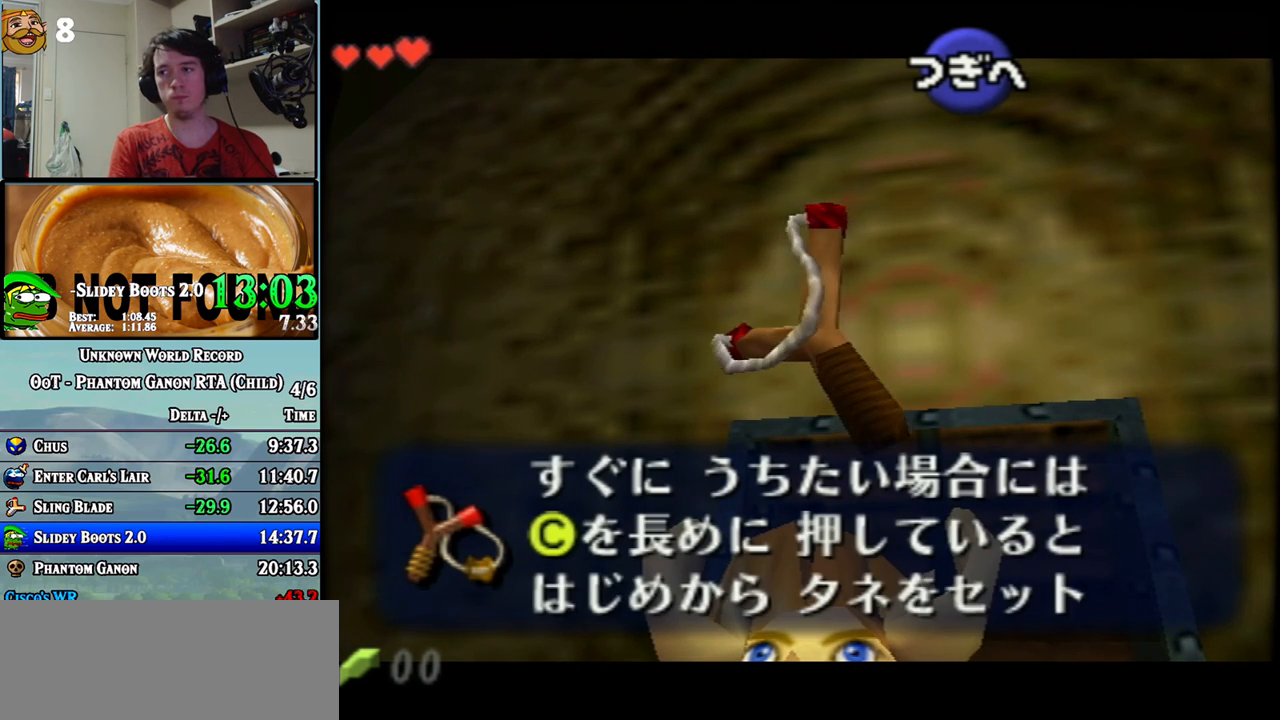
{"buttons": [], "left_stick": "down-left", "events": []}
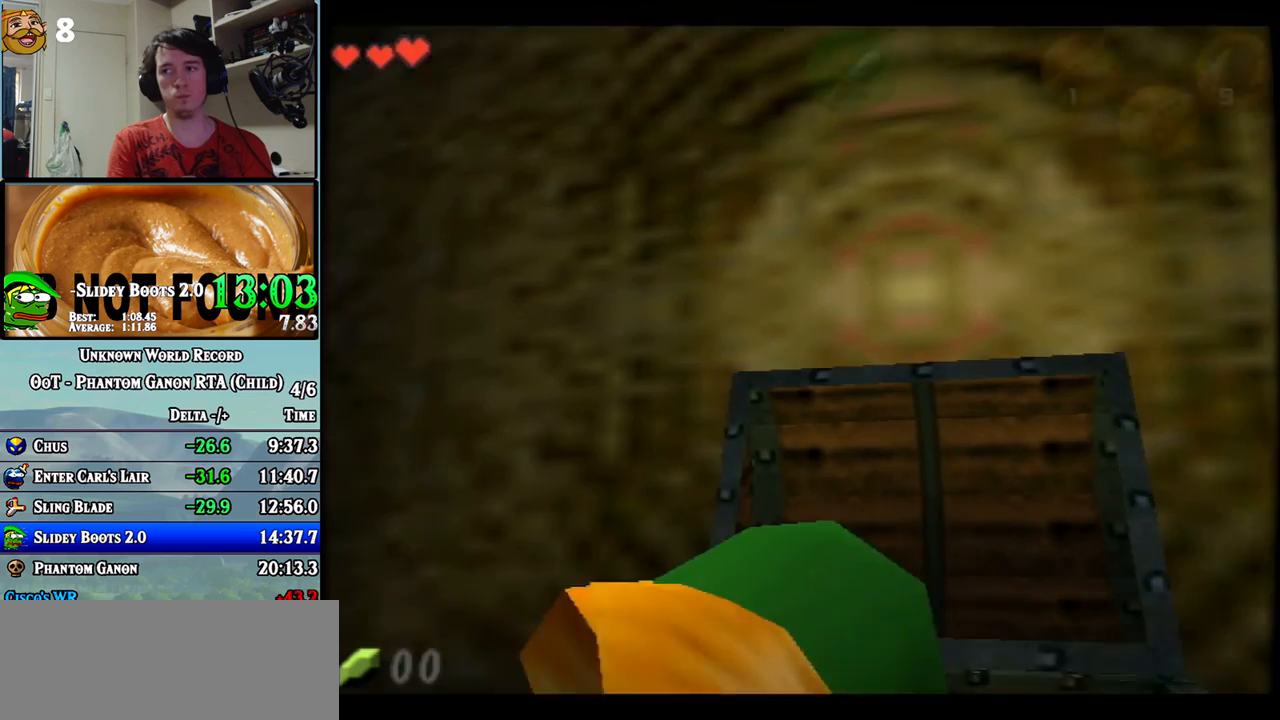
{"buttons": ["Z"], "left_stick": "left", "events": [[367, "Z", "down"], [433, "left_stick", "left"]]}
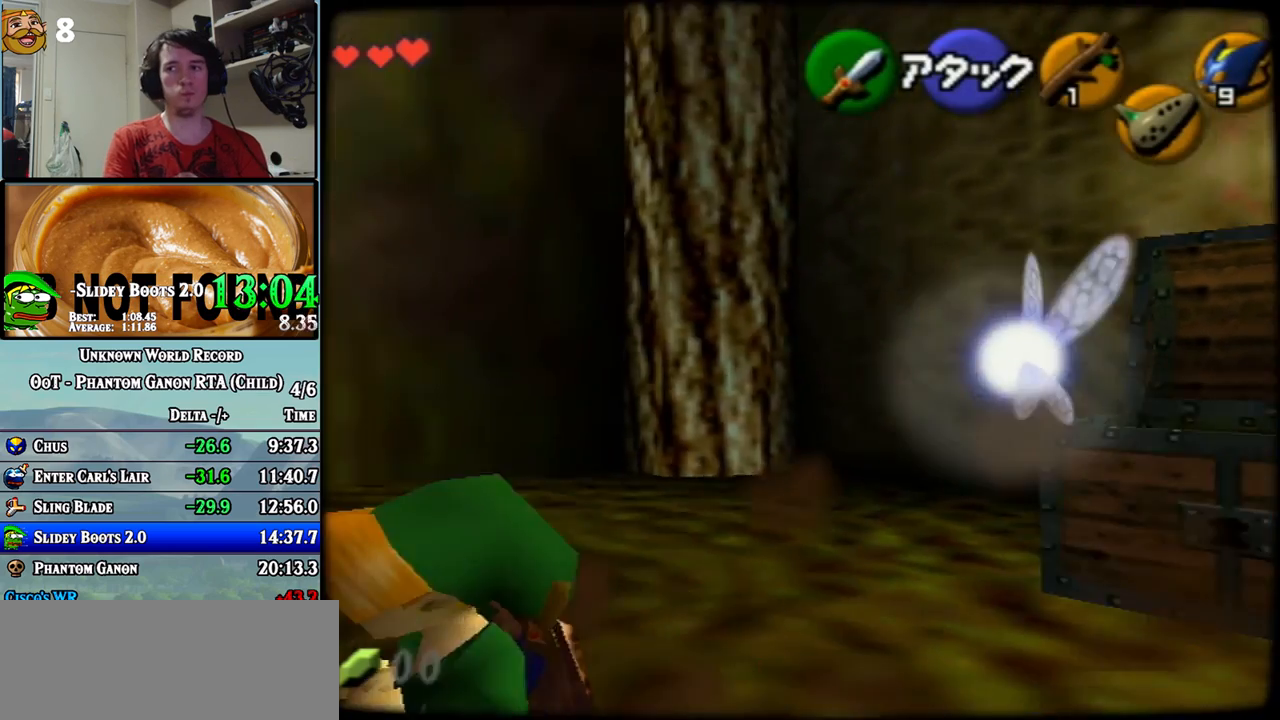
{"buttons": [], "left_stick": "up-left", "events": [[17, "Z", "up"], [100, "left_stick", "up-left"]]}
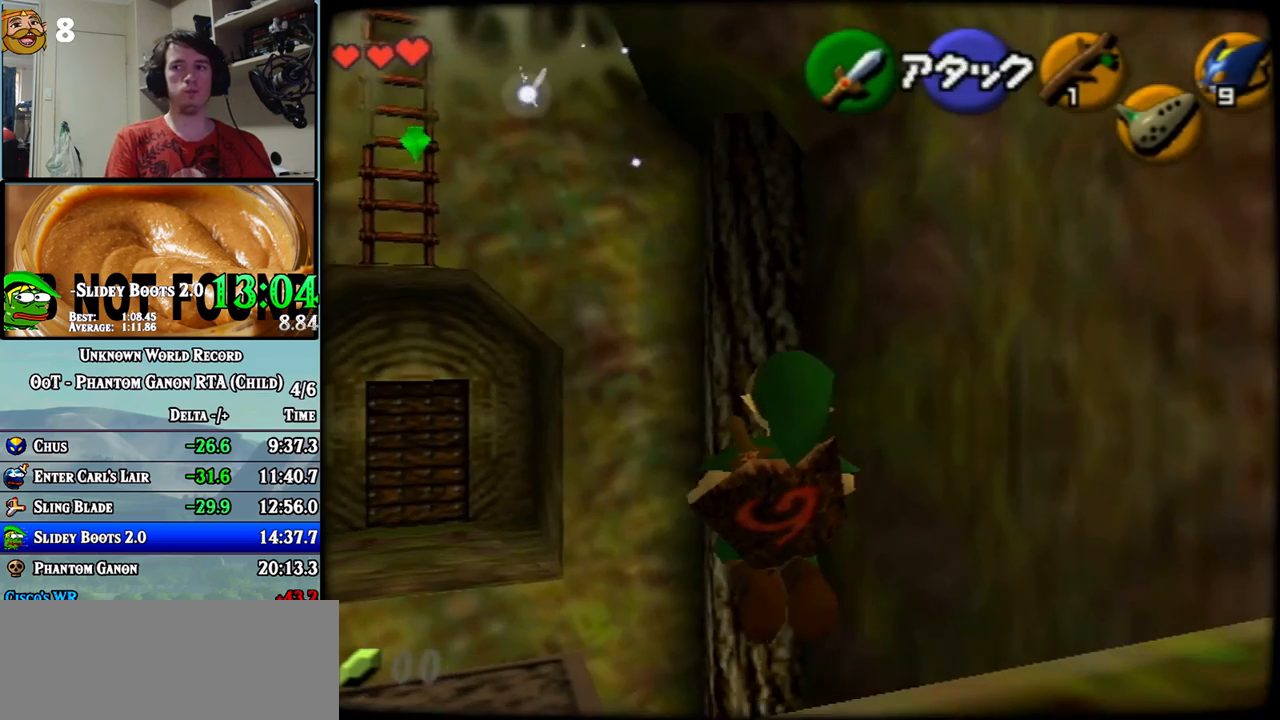
{"buttons": [], "left_stick": "up", "events": [[500, "left_stick", "up"]]}
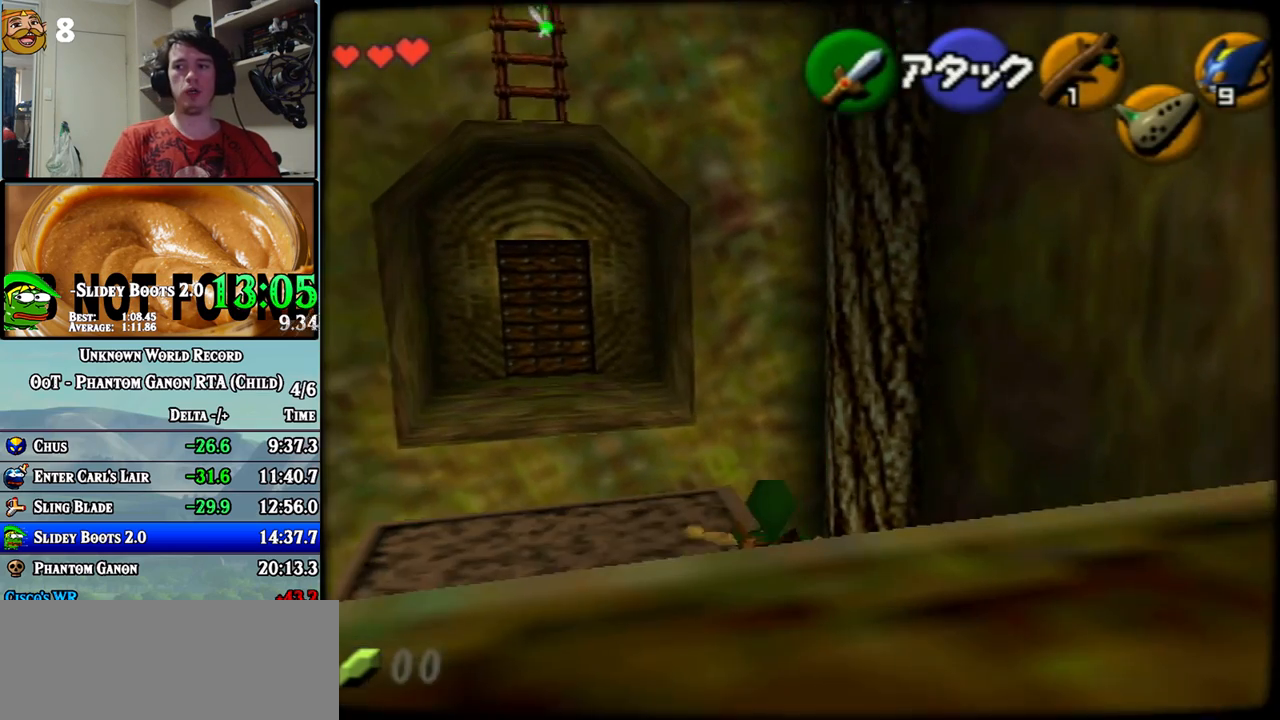
{"buttons": [], "left_stick": "up-left", "events": [[400, "left_stick", "up-left"]]}
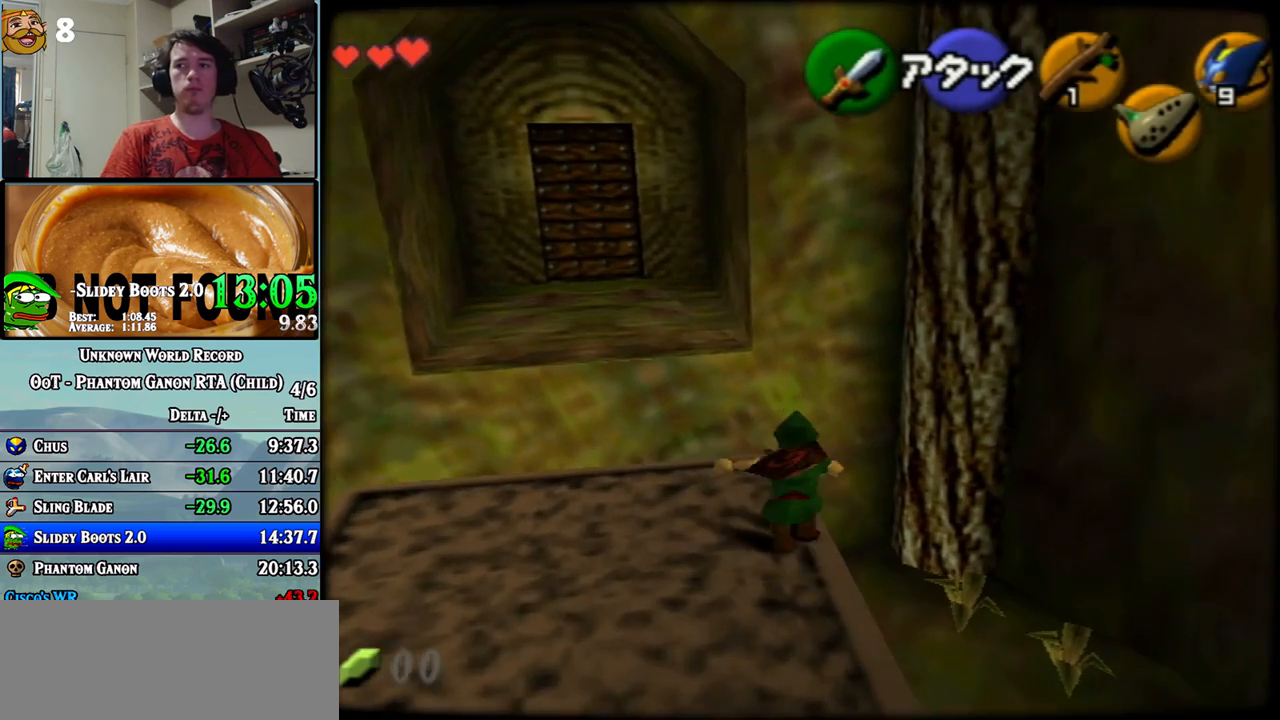
{"buttons": [], "left_stick": "up-left", "events": []}
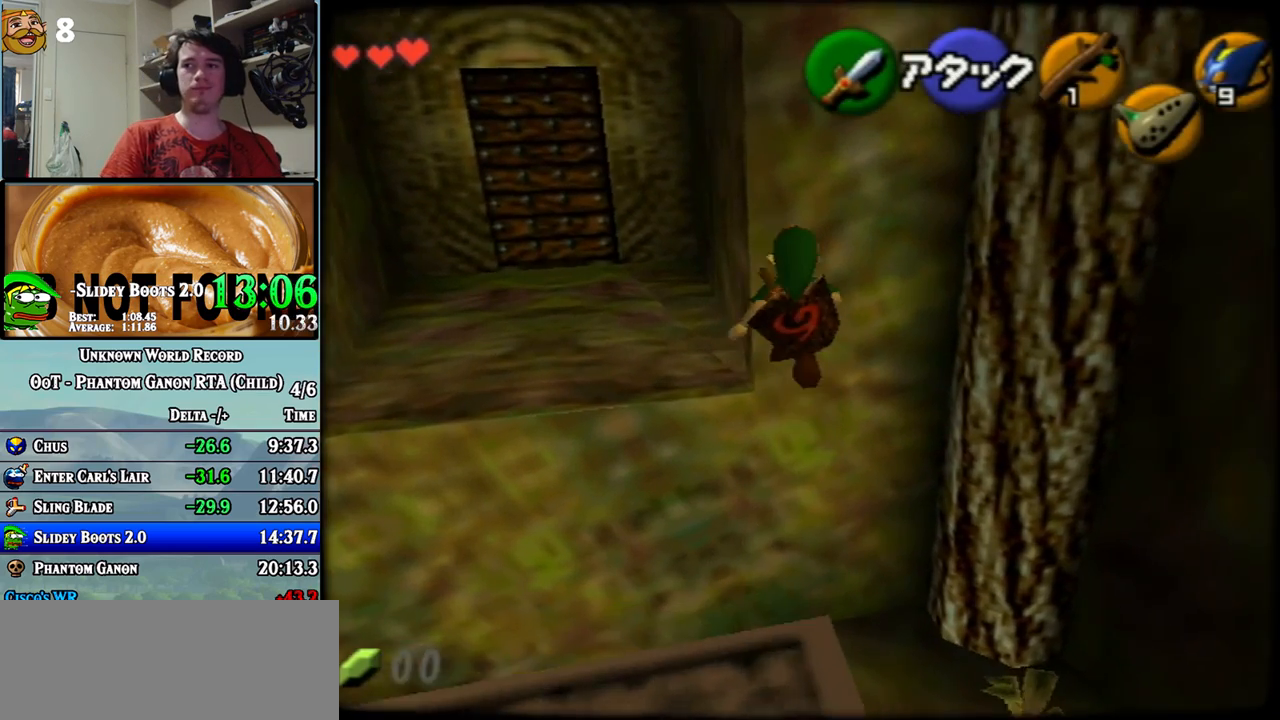
{"buttons": [], "left_stick": "up-left", "events": []}
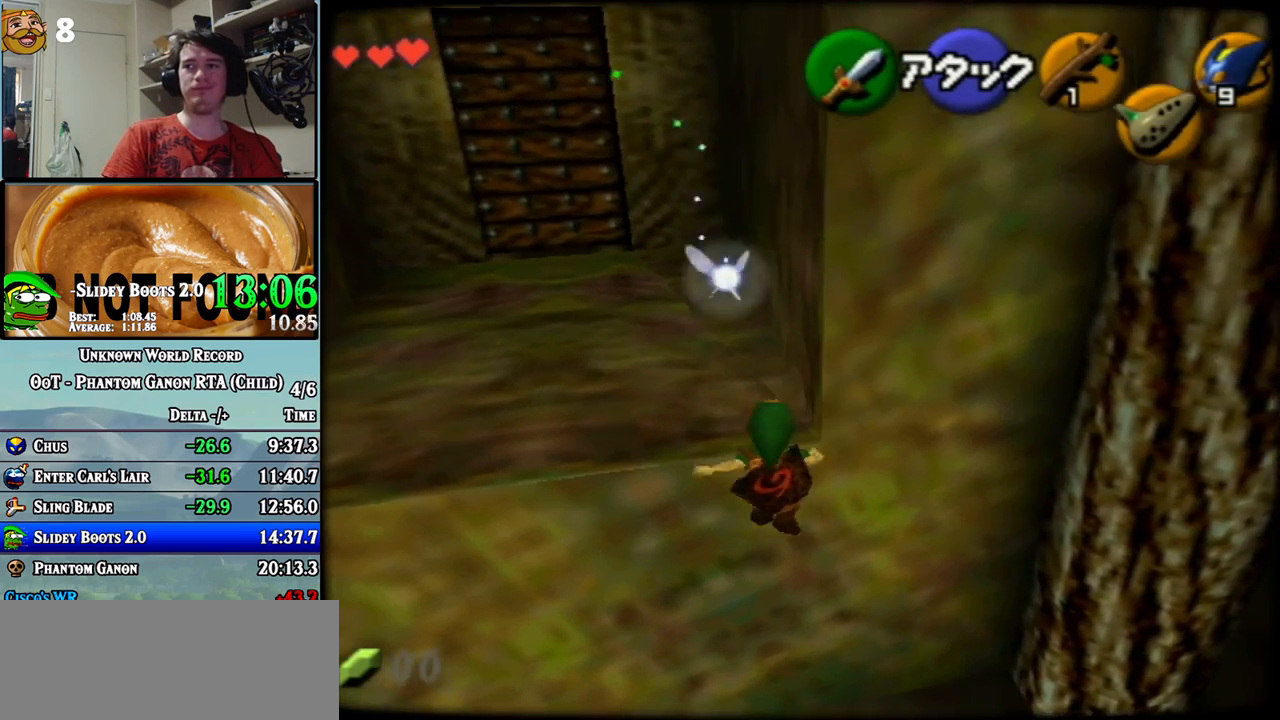
{"buttons": [], "left_stick": "up-left", "events": []}
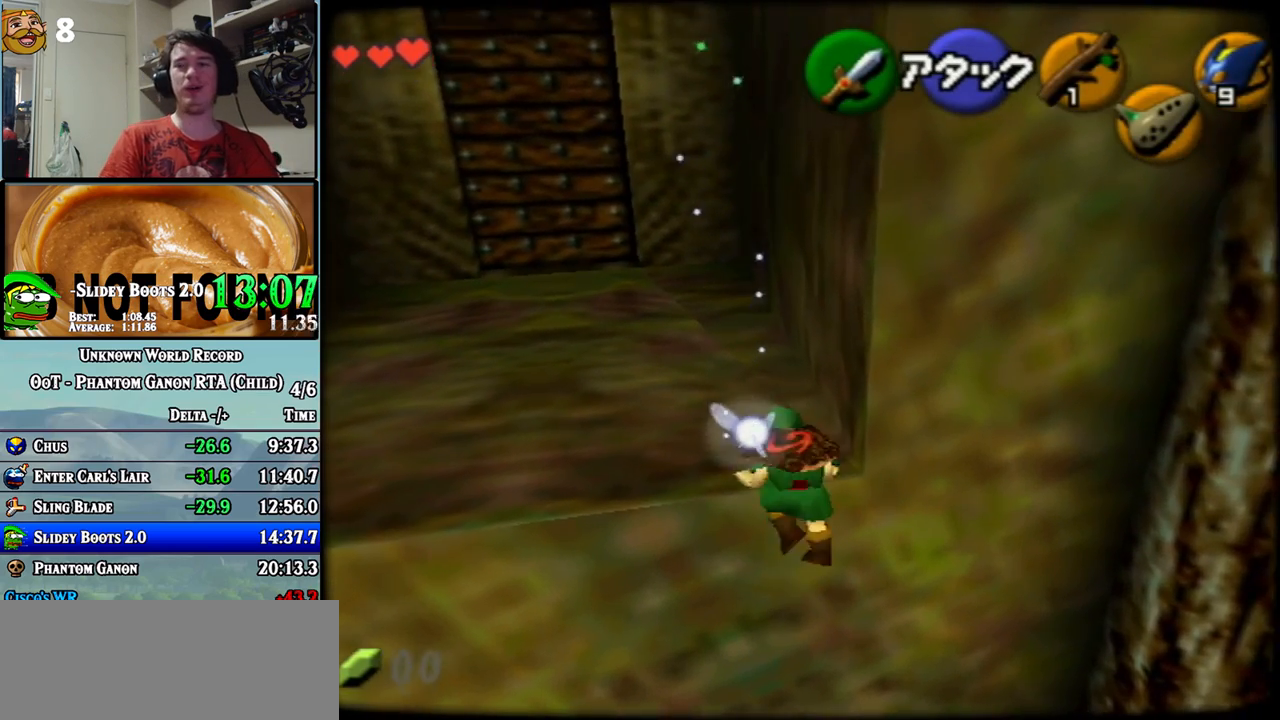
{"buttons": [], "left_stick": "up-left", "events": []}
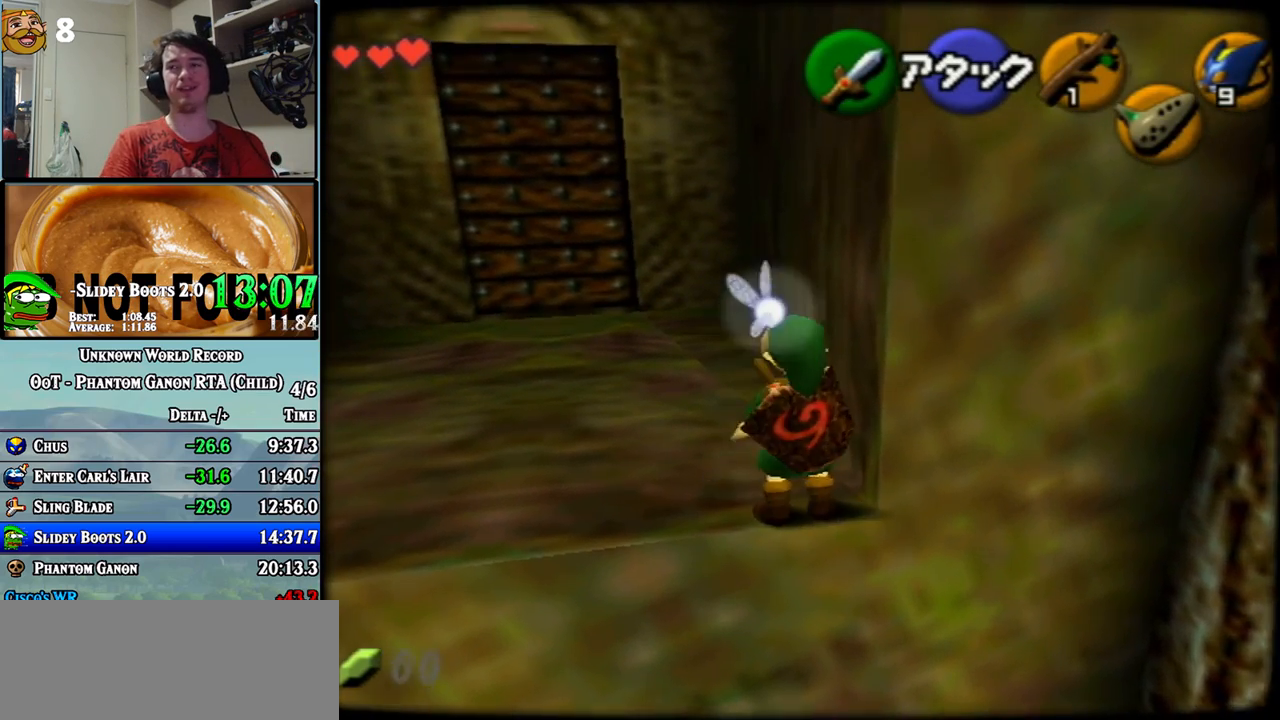
{"buttons": [], "left_stick": "up-left", "events": []}
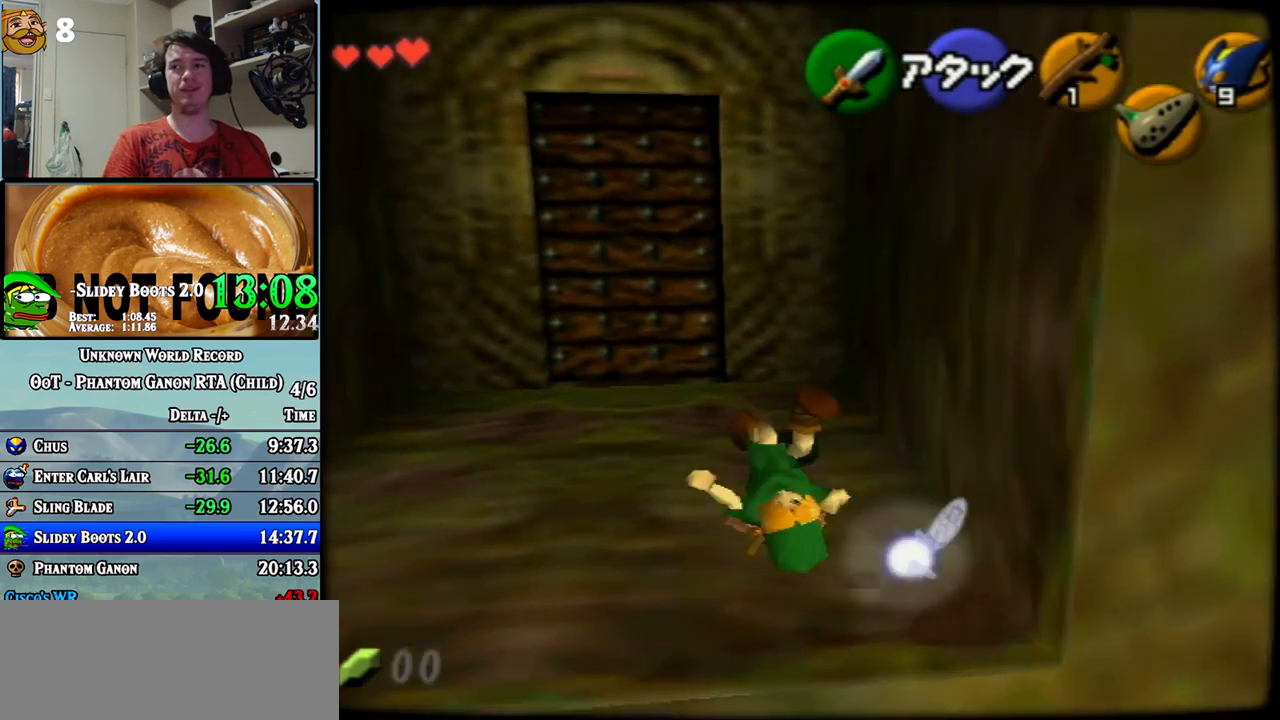
{"buttons": [], "left_stick": "up", "events": [[217, "left_stick", "up"]]}
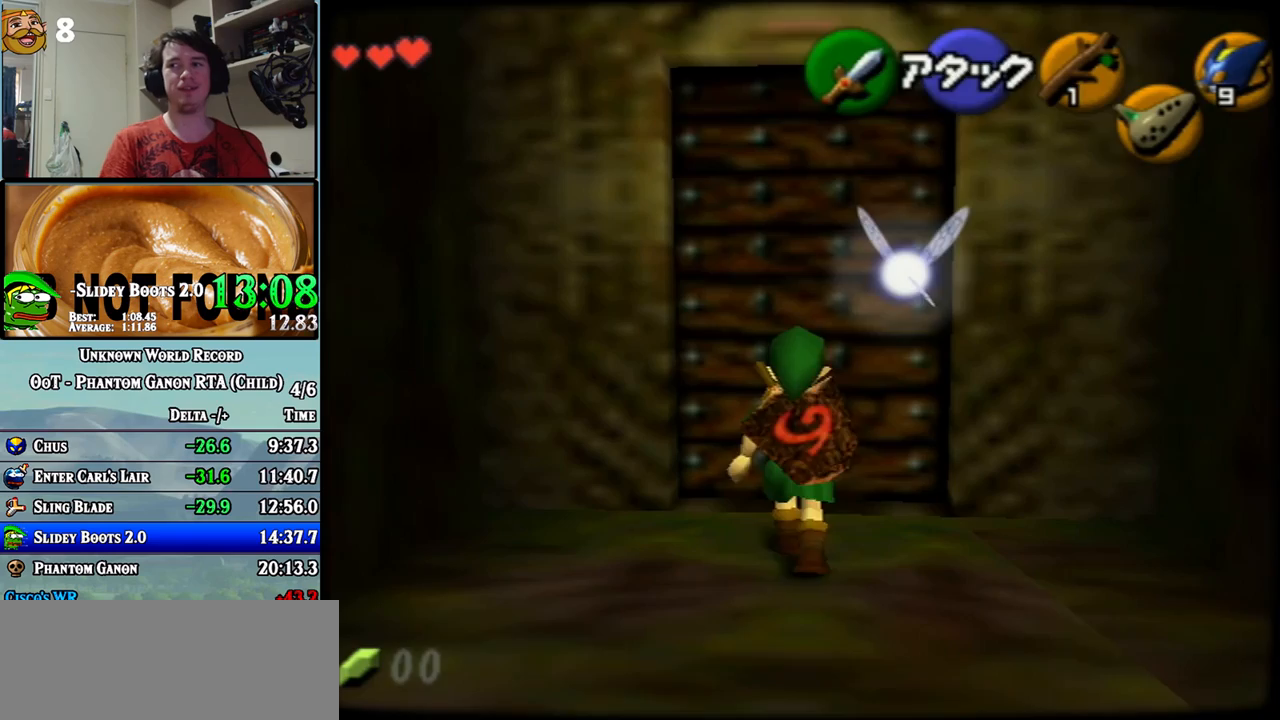
{"buttons": [], "left_stick": "center", "events": [[367, "left_stick", "center"]]}
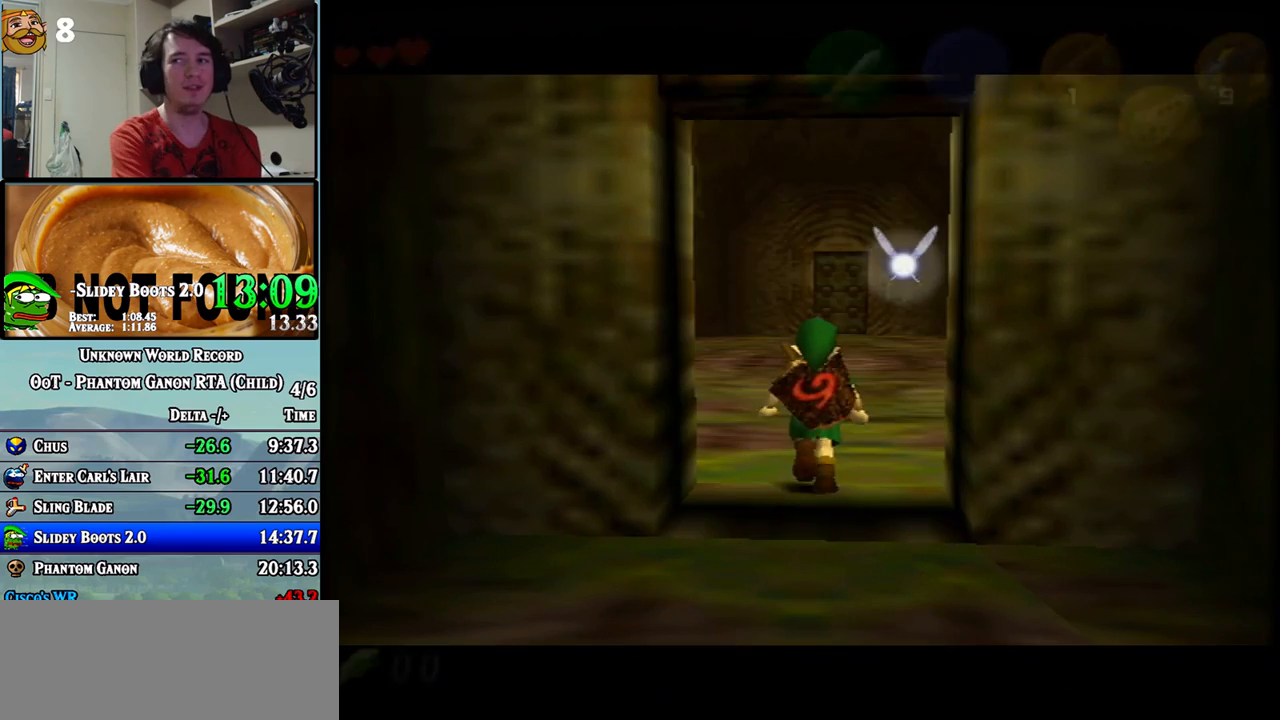
{"buttons": [], "left_stick": "center", "events": []}
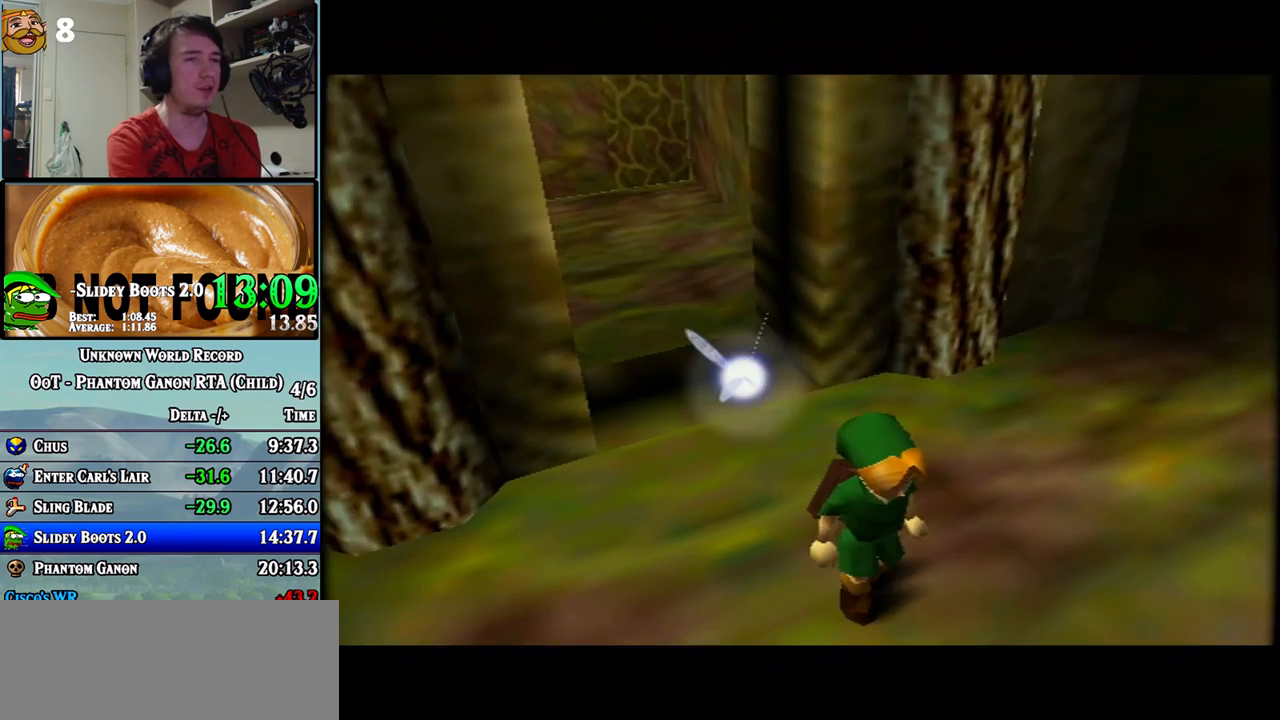
{"buttons": [], "left_stick": "up", "events": [[500, "left_stick", "up"]]}
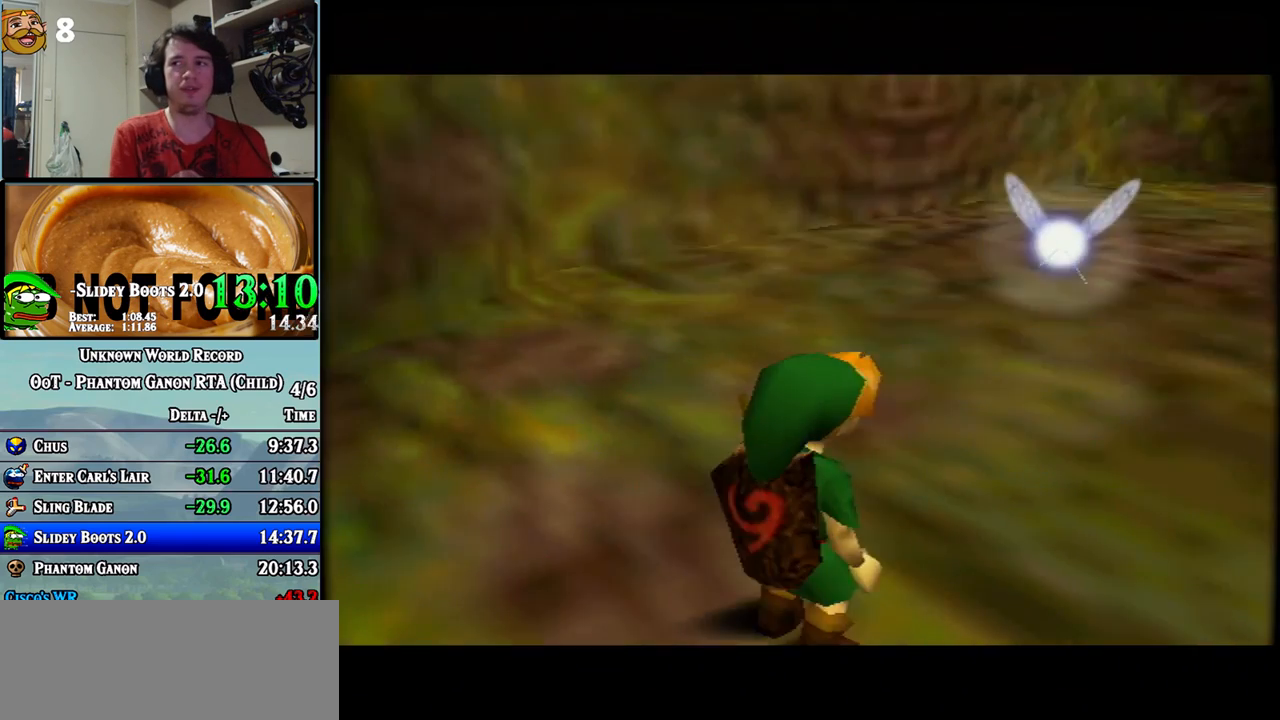
{"buttons": [], "left_stick": "up", "events": [[333, "left_stick", "up-right"], [433, "left_stick", "up"]]}
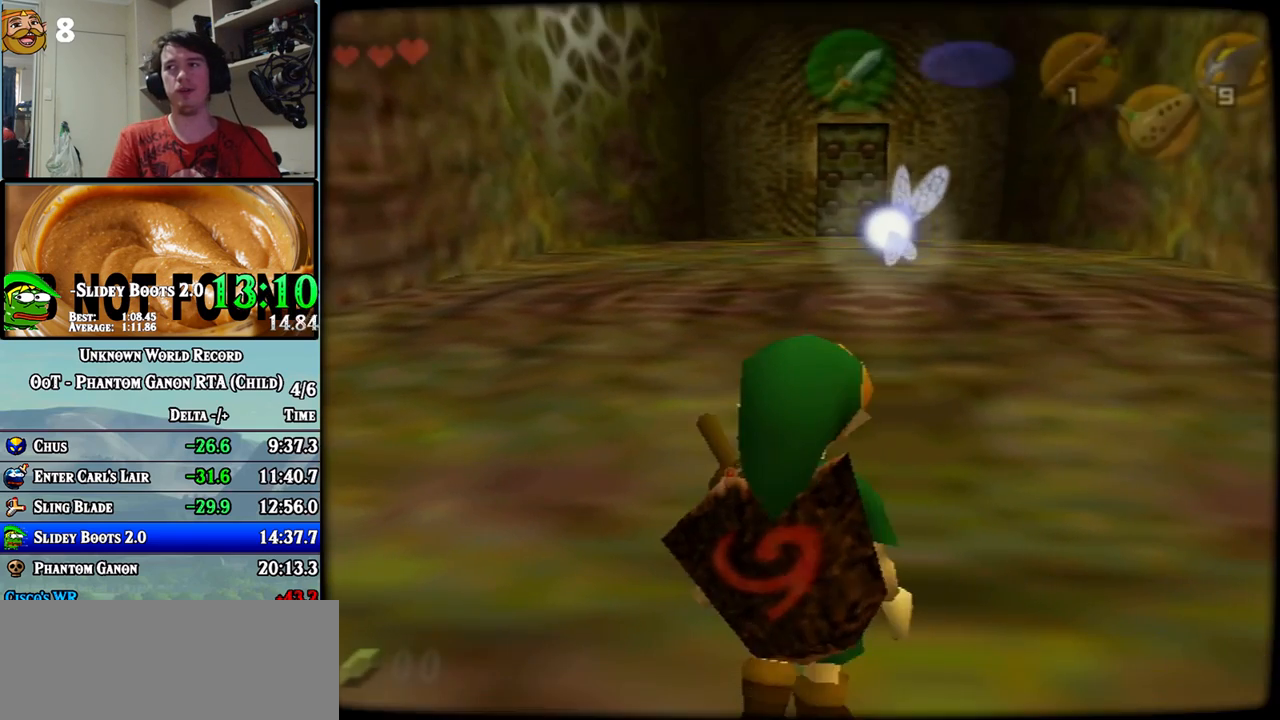
{"buttons": [], "left_stick": "up", "events": []}
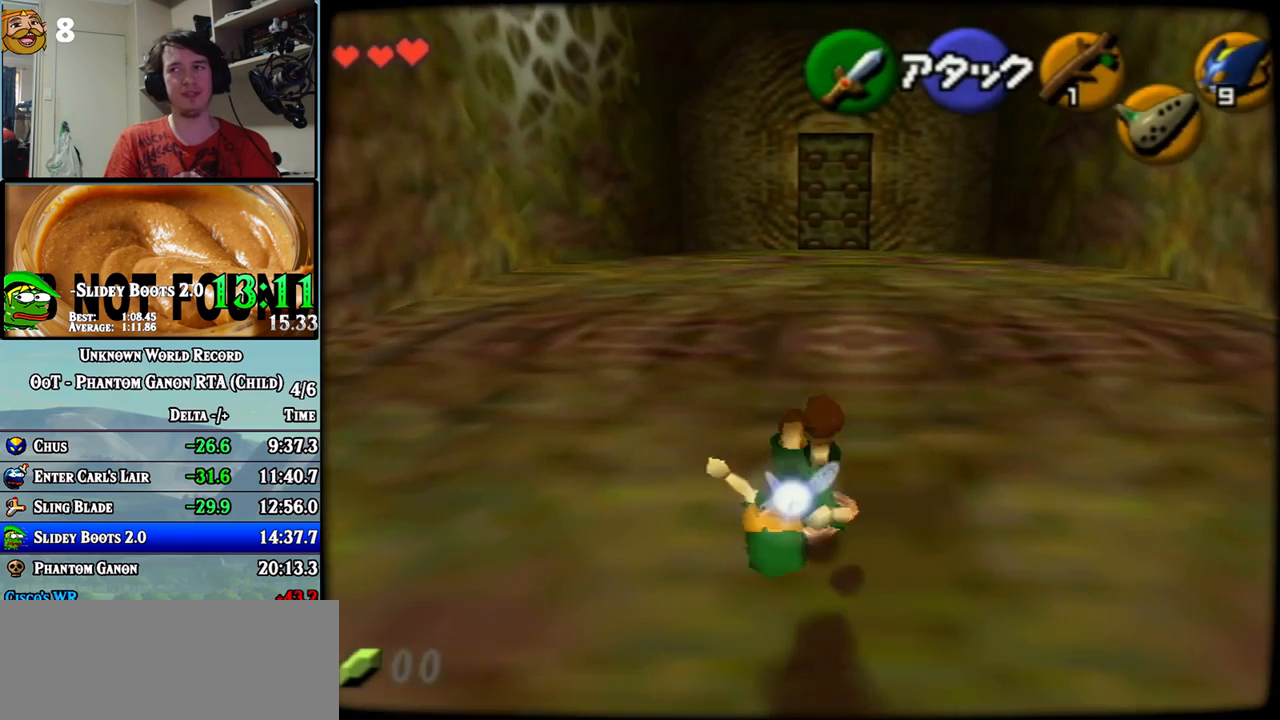
{"buttons": [], "left_stick": "up", "events": [[183, "left_stick", "up-right"], [283, "left_stick", "up"]]}